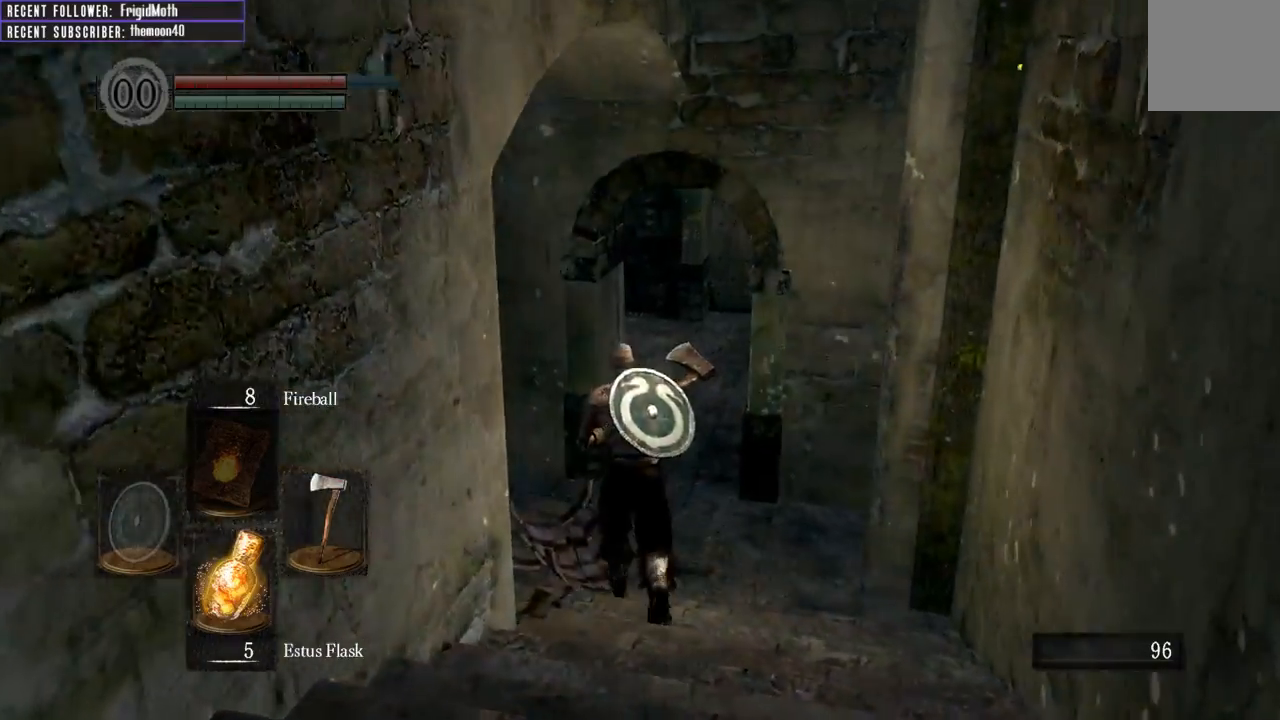
Gameplay with a controller (Xbox layout); each line is a JSON object with the inputs held at the frame after it. "events" lists button and stick changes between this image and that frame as [ms after this image, input, new state], when the widget could be followed in between. Not read: L3.
{"buttons": [], "left_stick": "up-right", "right_stick": "left", "events": [[217, "right_stick", "left"], [417, "left_stick", "up-right"]]}
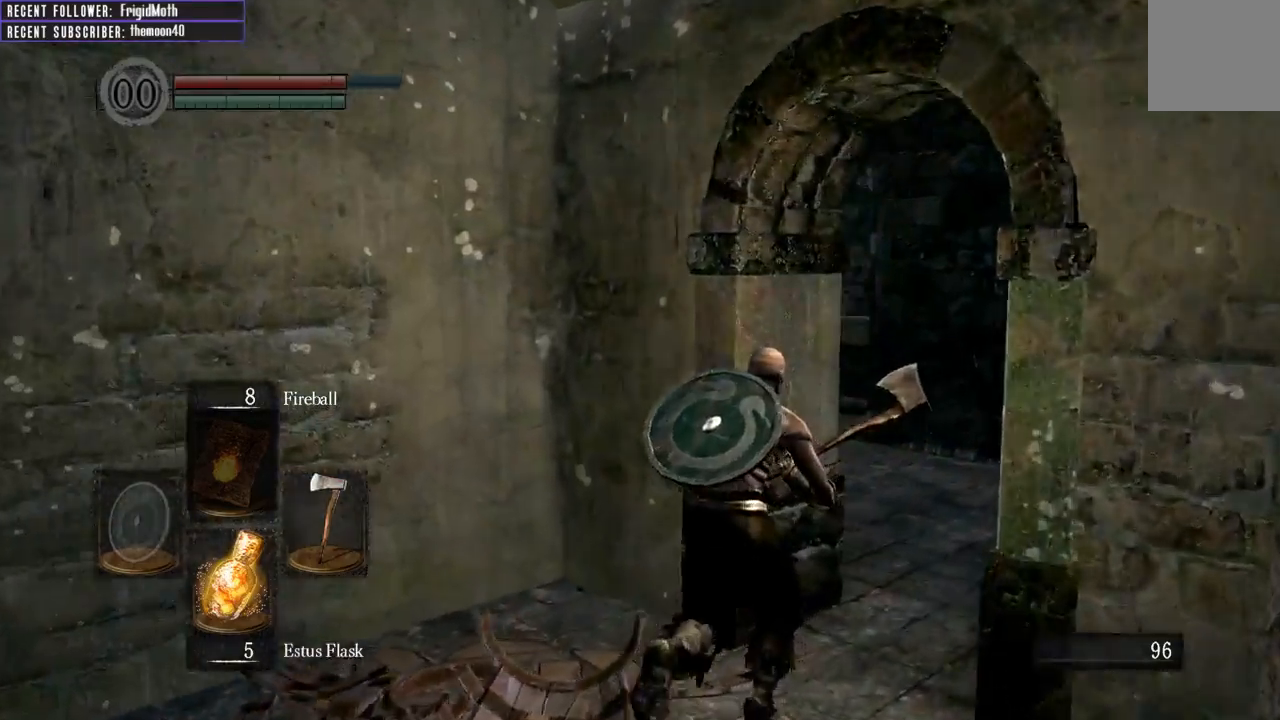
{"buttons": ["B"], "left_stick": "up-right", "right_stick": "center", "events": [[233, "B", "down"], [433, "right_stick", "center"]]}
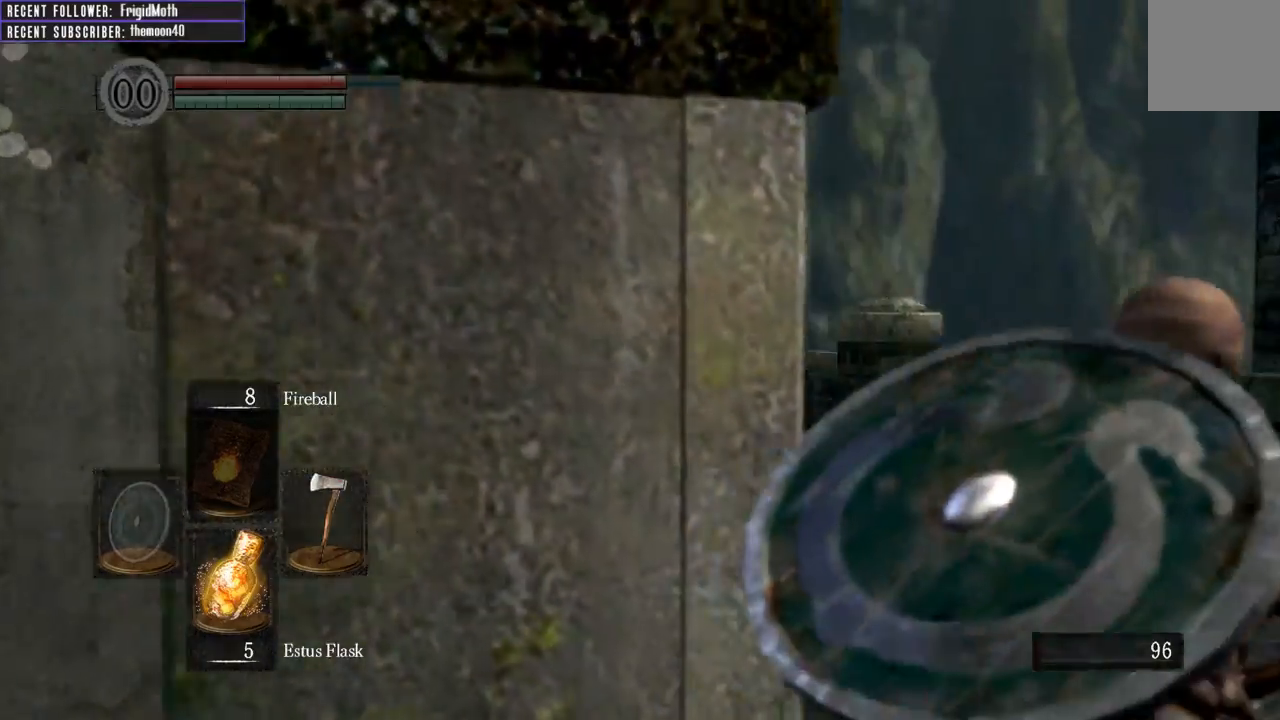
{"buttons": ["B"], "left_stick": "up", "right_stick": "left", "events": [[133, "right_stick", "left"], [300, "right_stick", "center"], [450, "left_stick", "up"], [467, "right_stick", "left"]]}
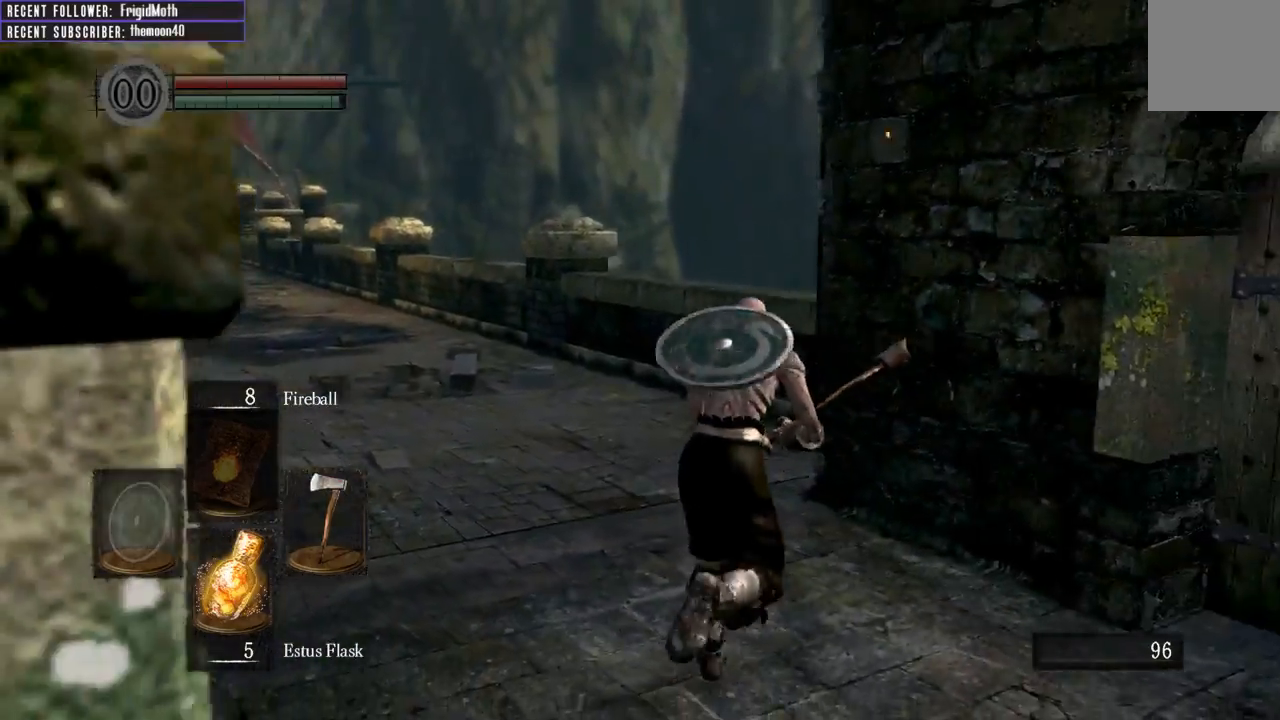
{"buttons": ["B"], "left_stick": "up", "right_stick": "center", "events": [[150, "right_stick", "center"], [367, "right_stick", "left"], [500, "right_stick", "center"]]}
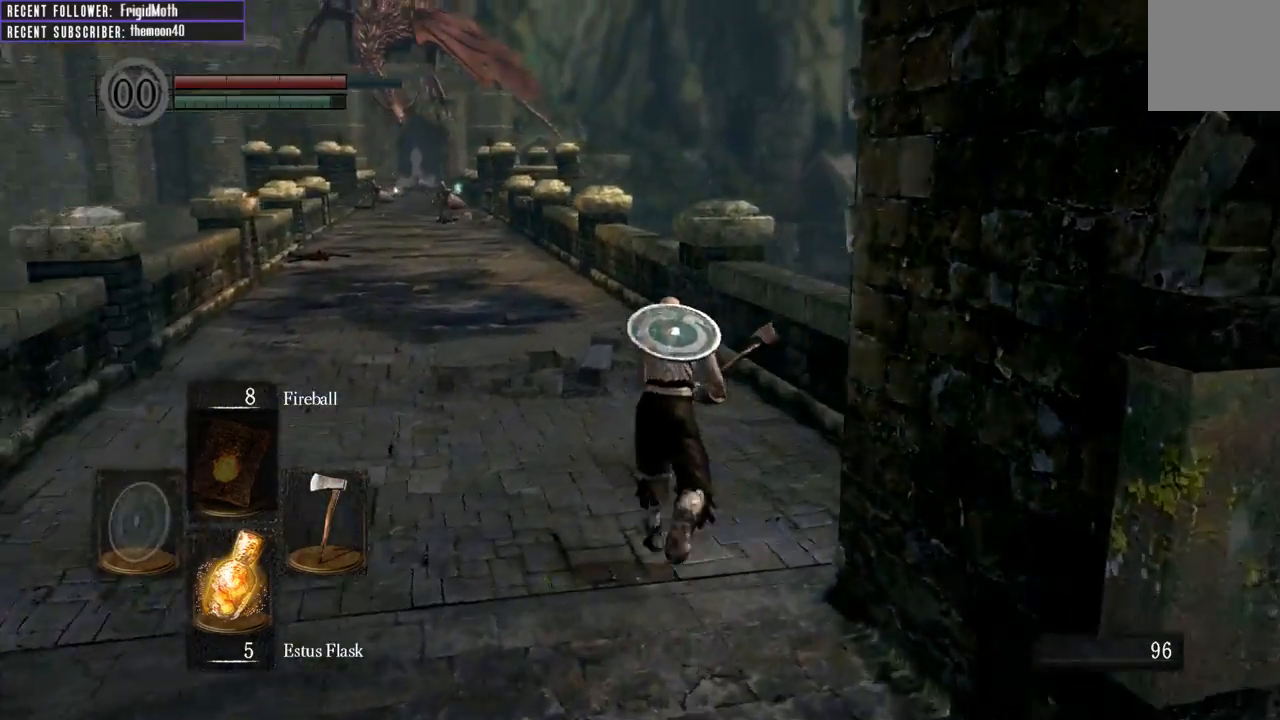
{"buttons": ["B"], "left_stick": "up", "right_stick": "center", "events": [[333, "right_stick", "left"], [450, "right_stick", "center"]]}
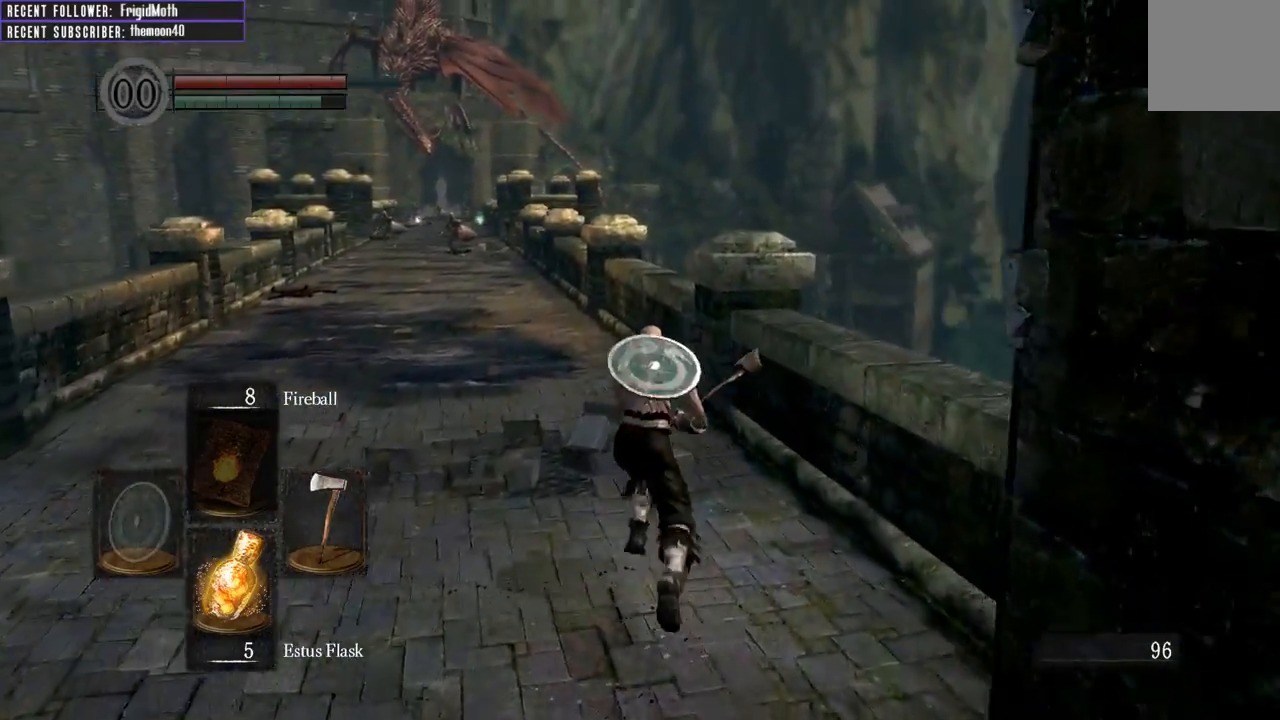
{"buttons": ["B"], "left_stick": "up", "right_stick": "center", "events": [[183, "right_stick", "left"], [317, "right_stick", "center"]]}
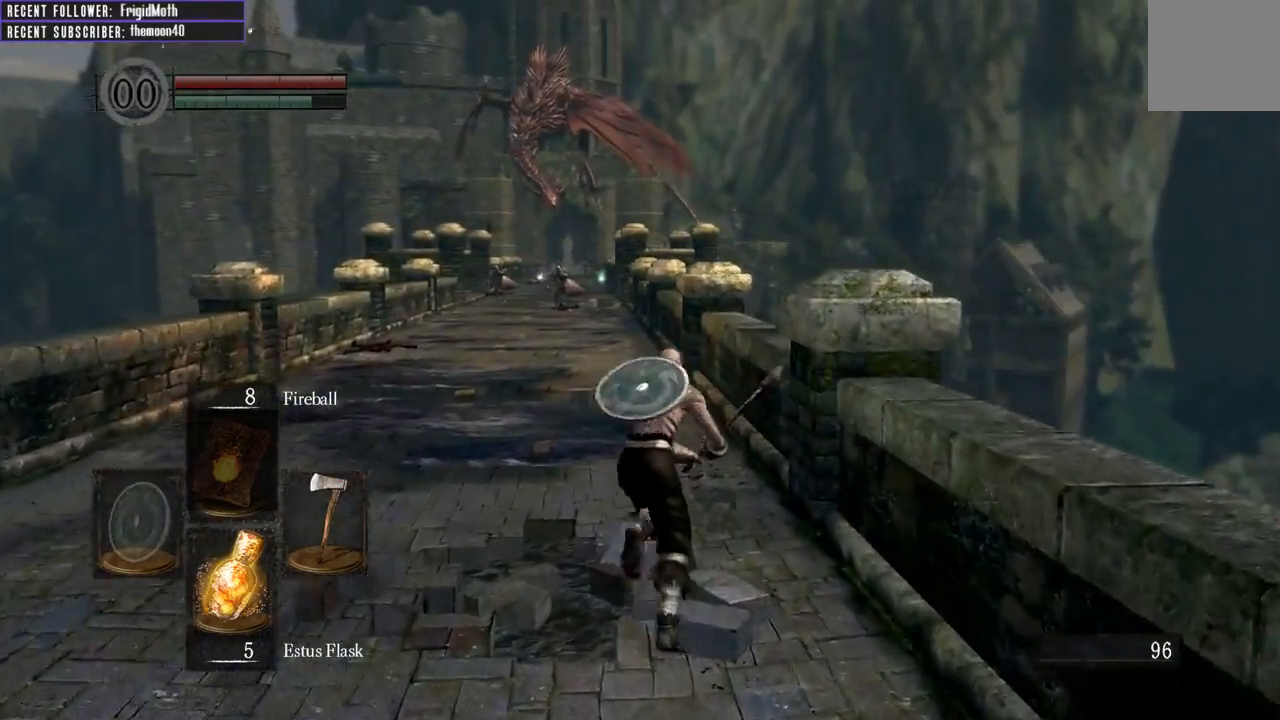
{"buttons": ["B"], "left_stick": "up", "right_stick": "left", "events": [[483, "right_stick", "left"]]}
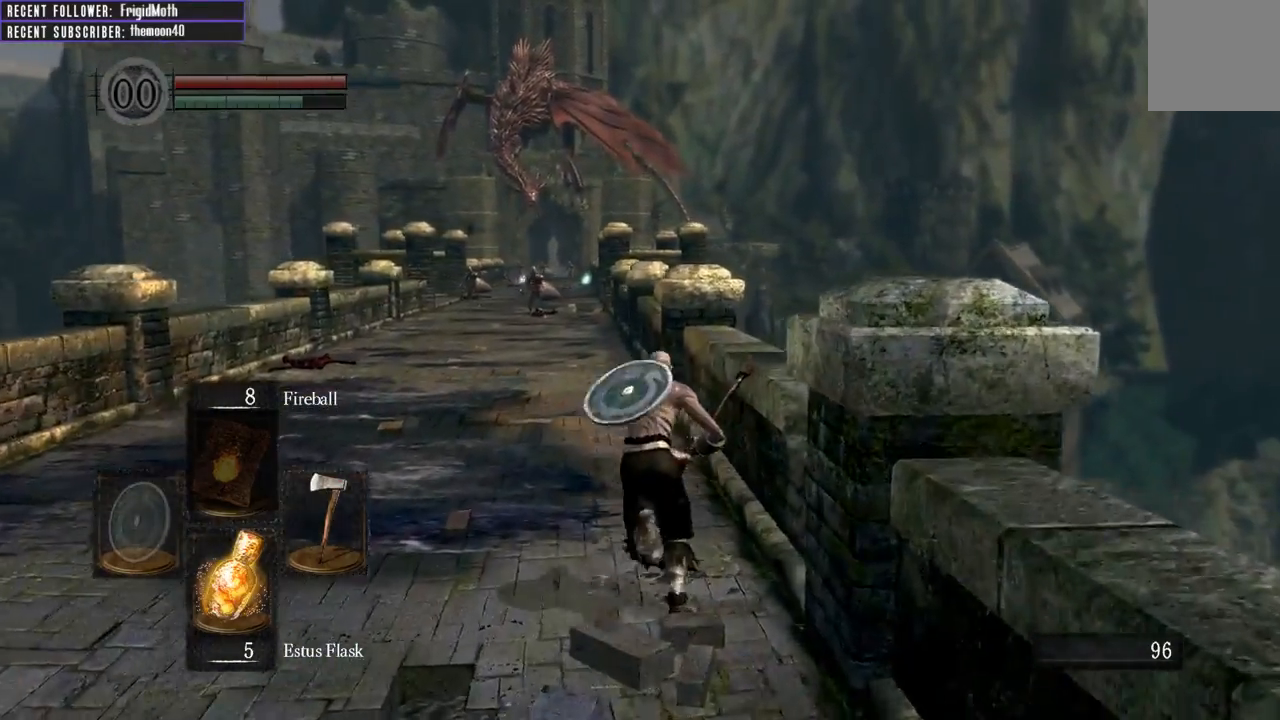
{"buttons": ["B"], "left_stick": "up", "right_stick": "center", "events": [[83, "right_stick", "center"]]}
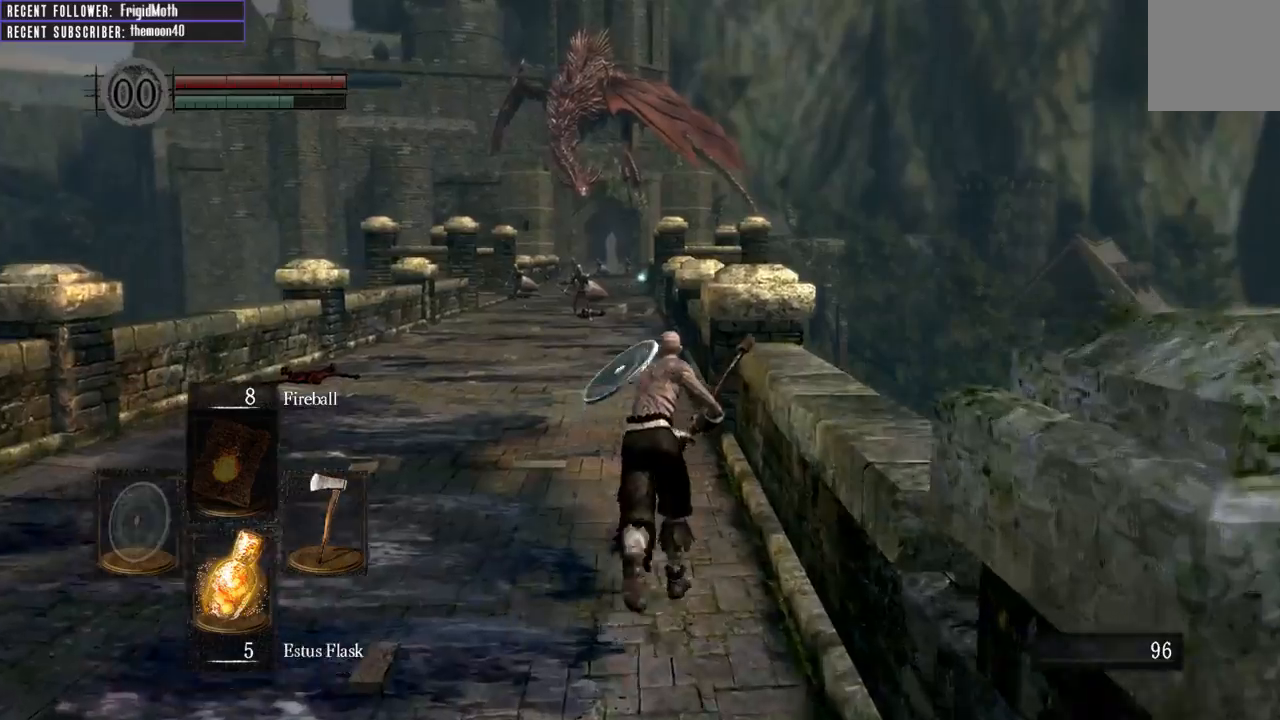
{"buttons": ["B"], "left_stick": "up", "right_stick": "center", "events": []}
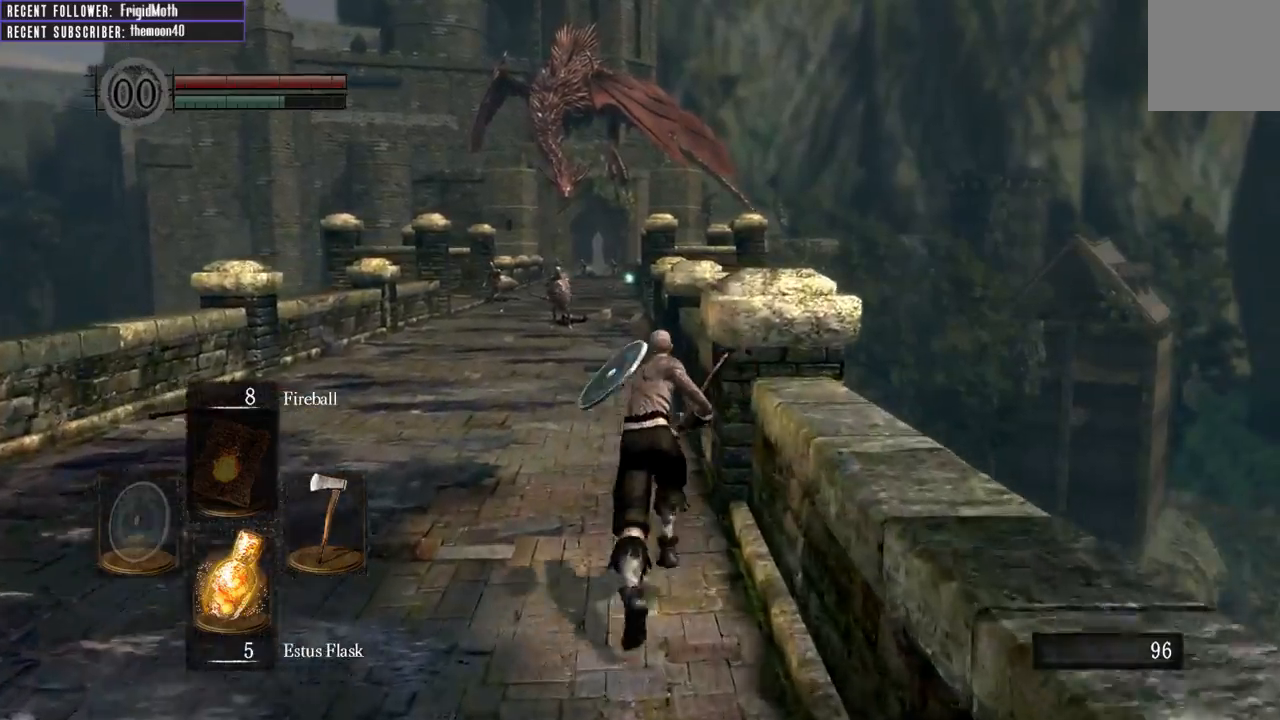
{"buttons": ["B"], "left_stick": "up", "right_stick": "center", "events": []}
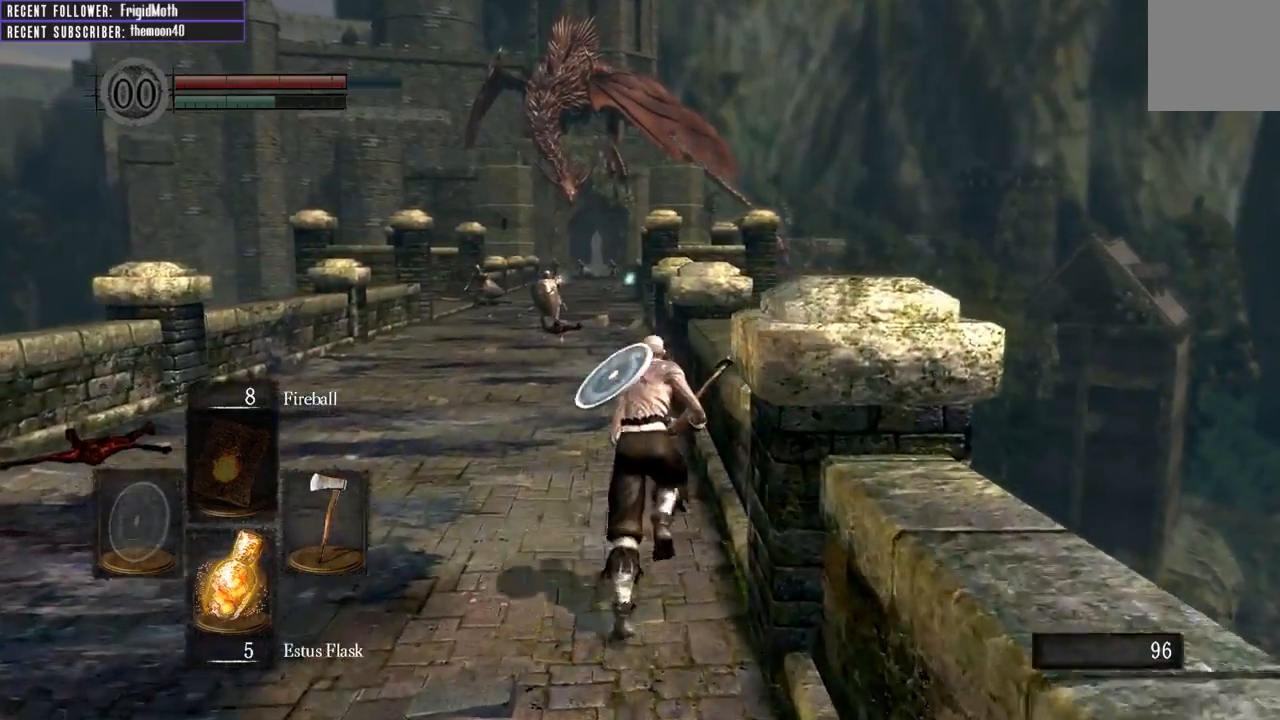
{"buttons": ["B"], "left_stick": "up", "right_stick": "center", "events": []}
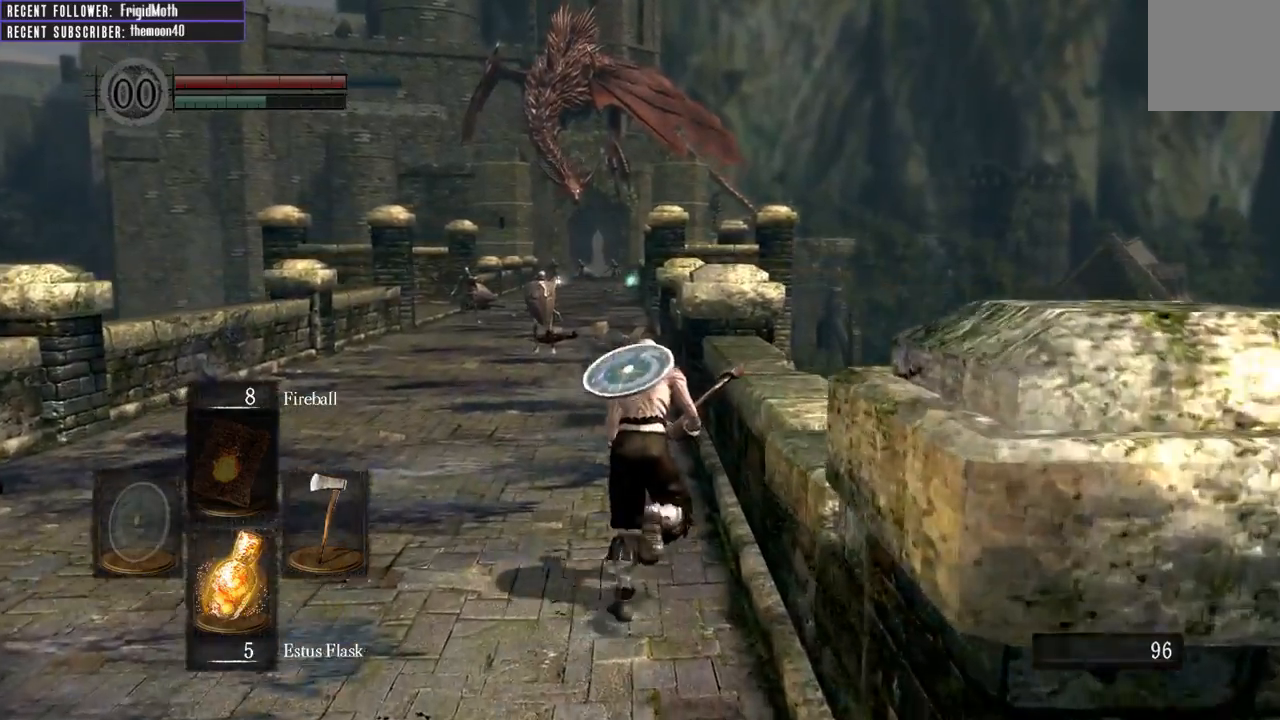
{"buttons": ["B"], "left_stick": "up", "right_stick": "center", "events": []}
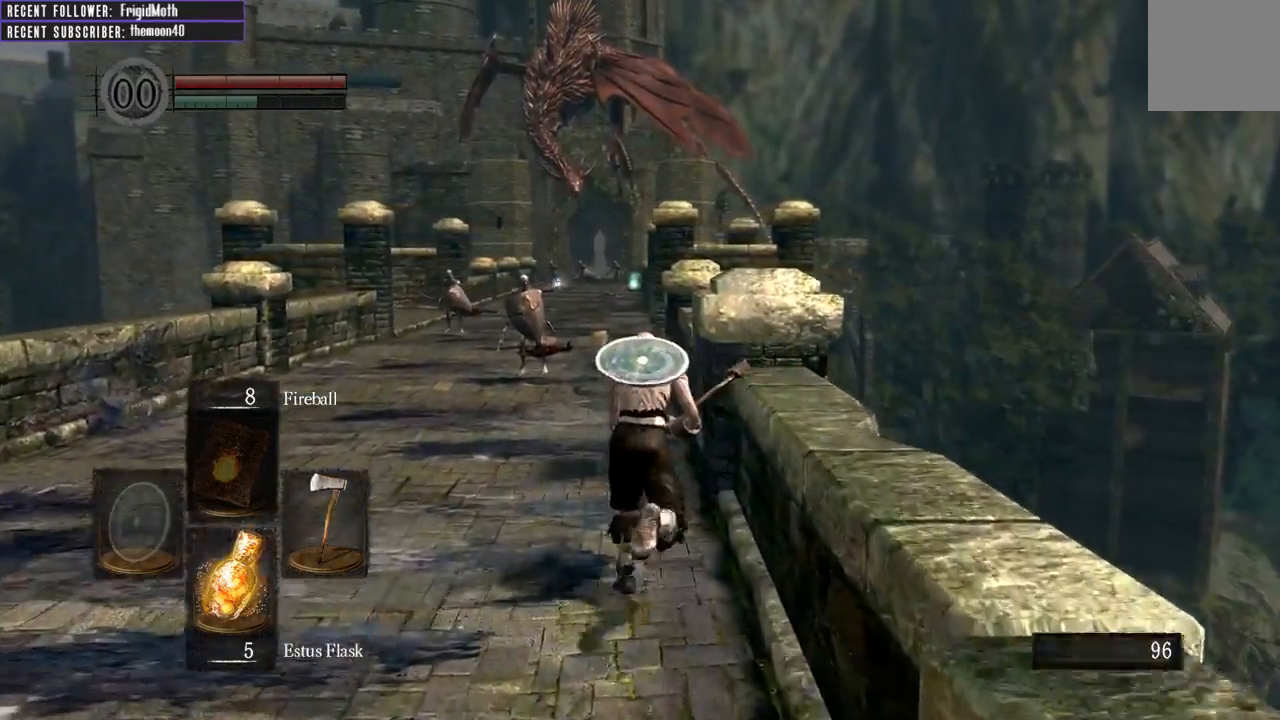
{"buttons": ["B"], "left_stick": "up", "right_stick": "center", "events": []}
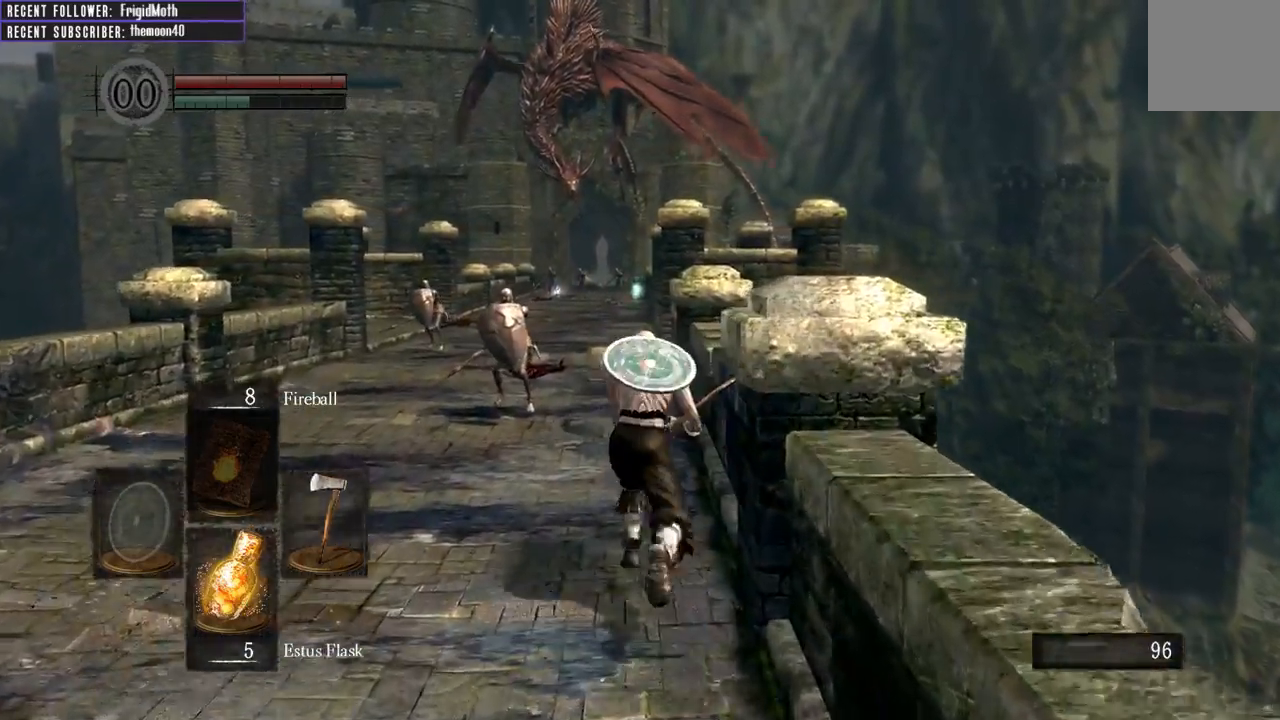
{"buttons": ["B"], "left_stick": "up", "right_stick": "up", "events": [[433, "right_stick", "up"]]}
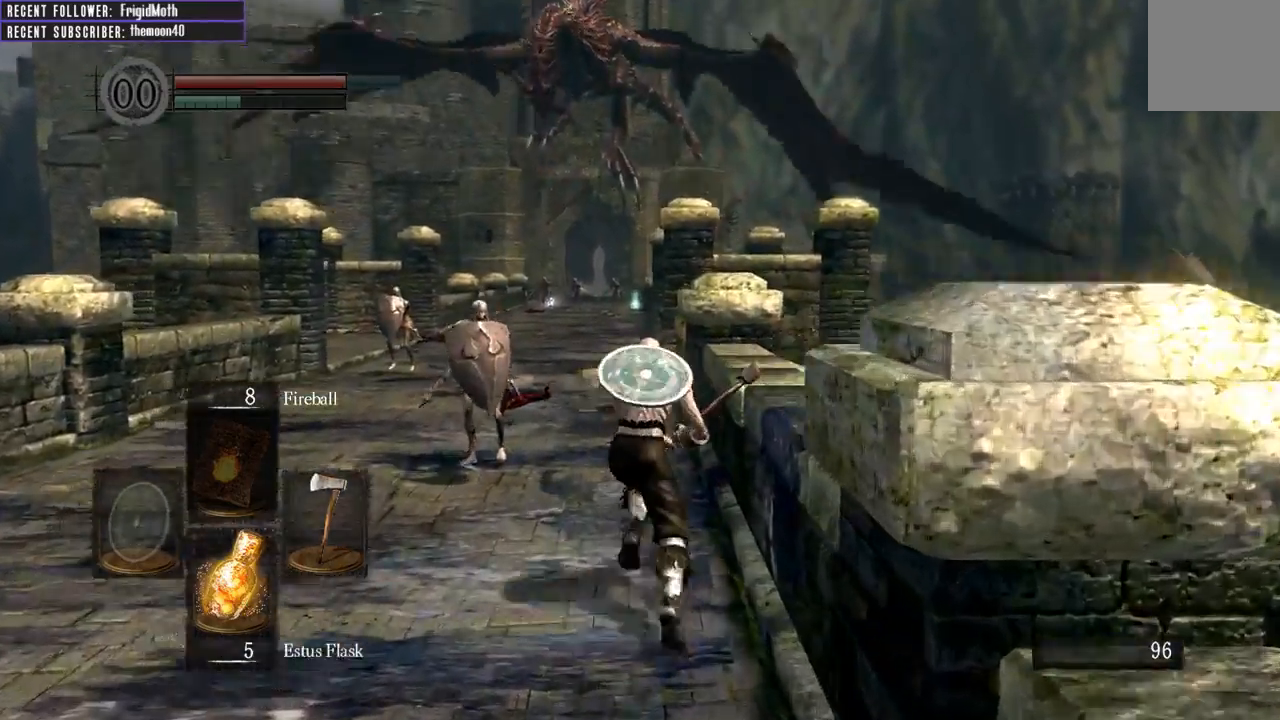
{"buttons": ["B"], "left_stick": "up", "right_stick": "center", "events": [[217, "right_stick", "center"]]}
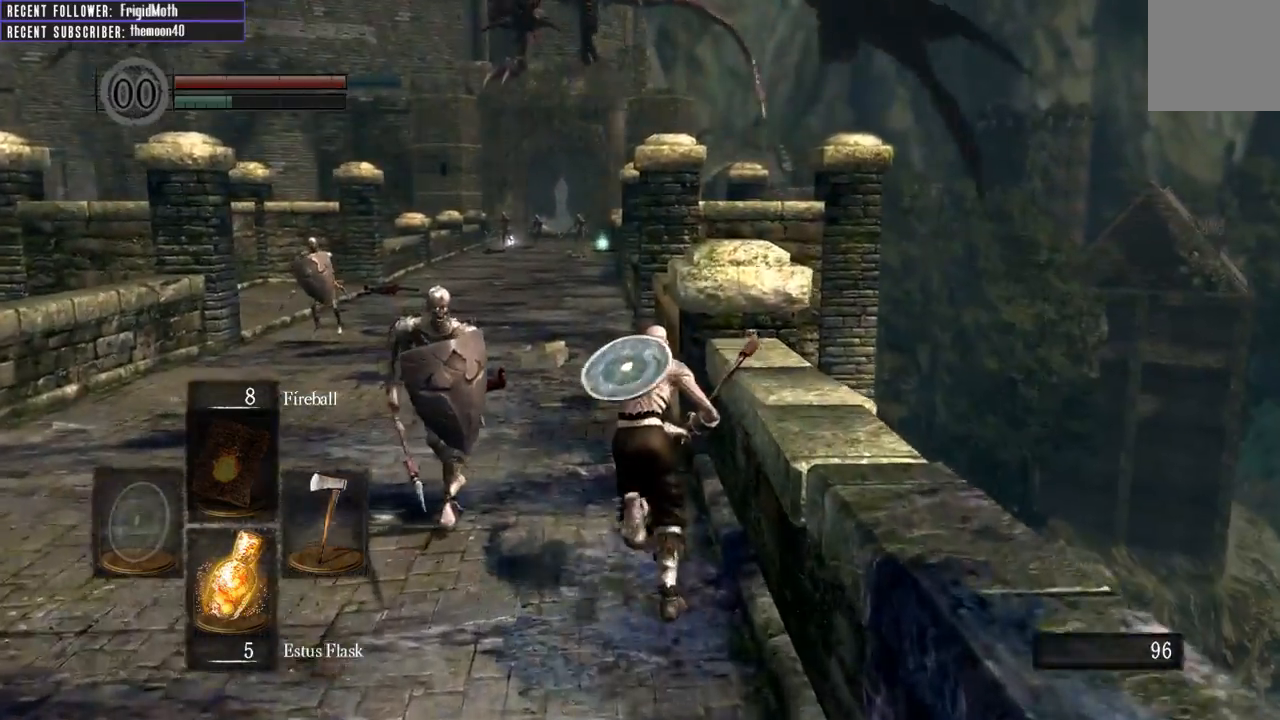
{"buttons": [], "left_stick": "up", "right_stick": "center", "events": [[417, "B", "up"]]}
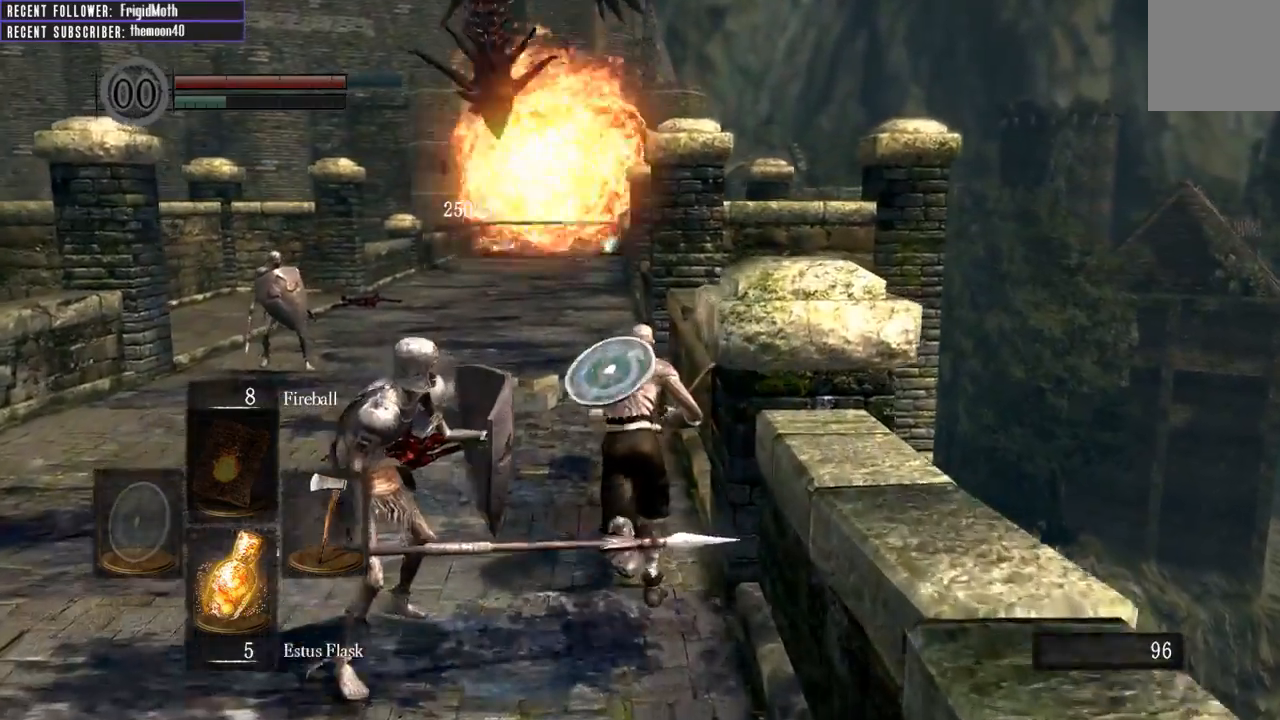
{"buttons": ["B"], "left_stick": "up", "right_stick": "center", "events": [[483, "B", "down"]]}
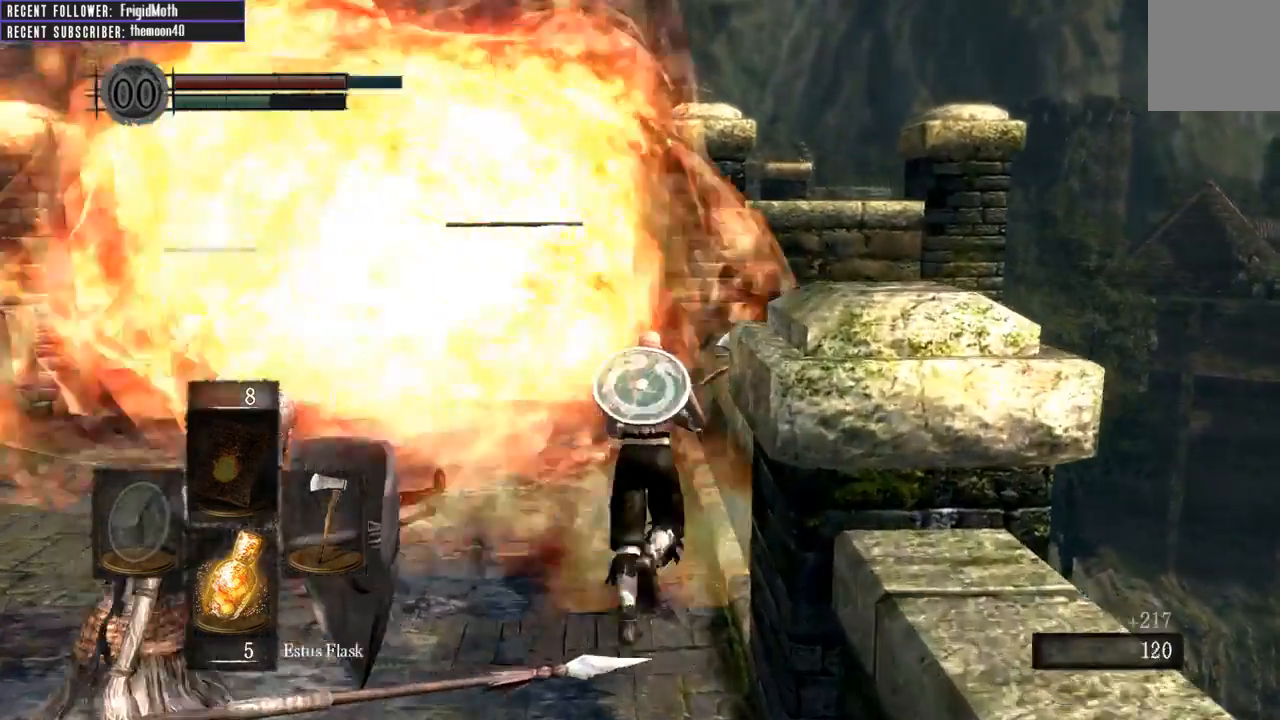
{"buttons": [], "left_stick": "up", "right_stick": "center", "events": [[83, "B", "up"]]}
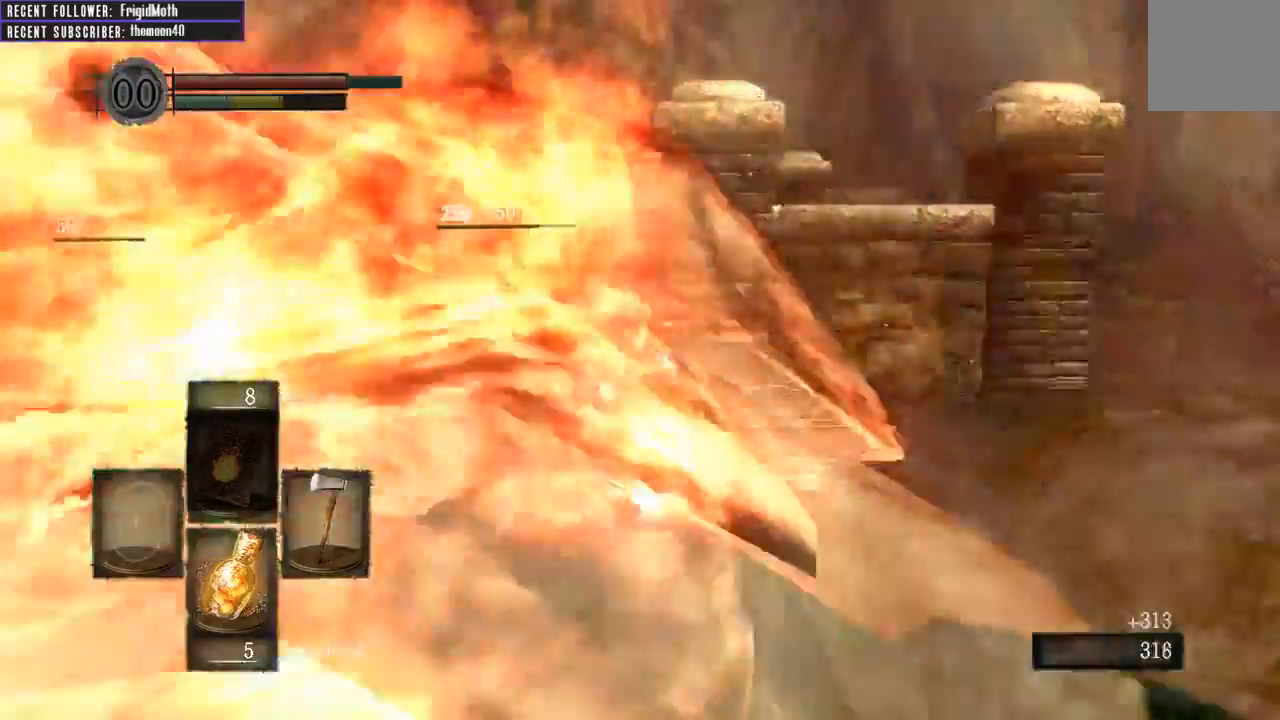
{"buttons": [], "left_stick": "up", "right_stick": "center", "events": []}
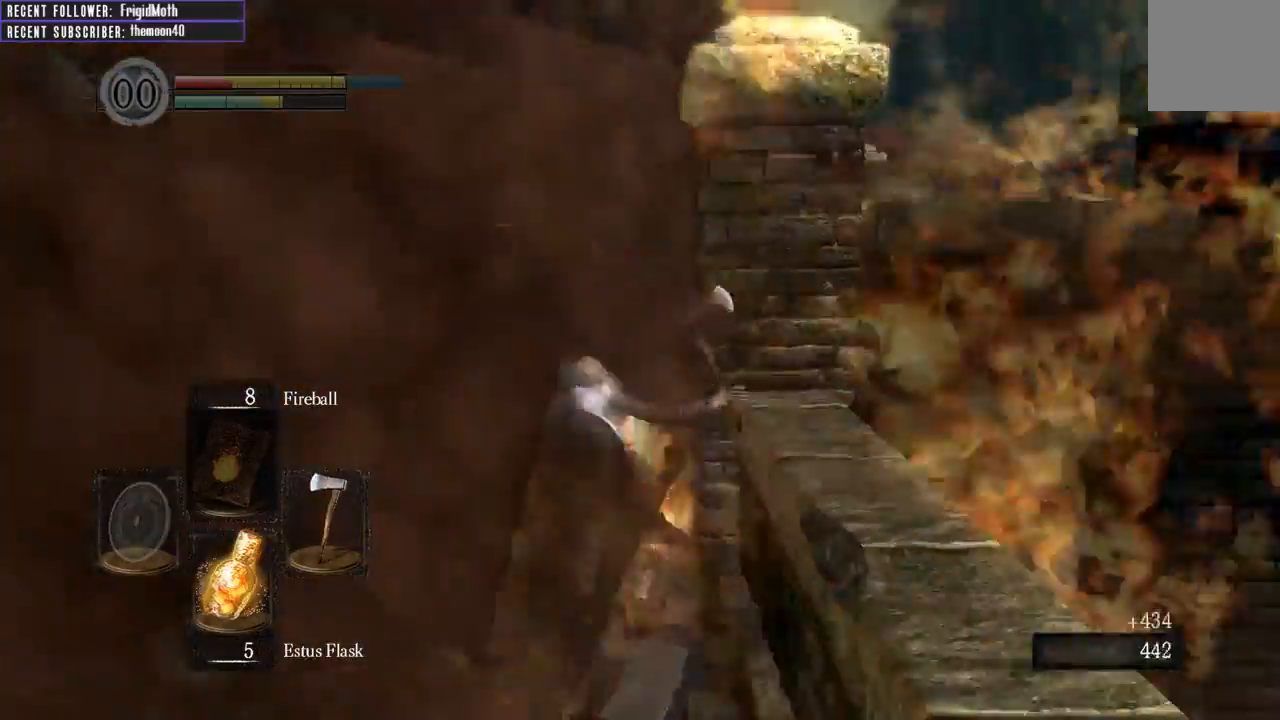
{"buttons": [], "left_stick": "up", "right_stick": "center", "events": []}
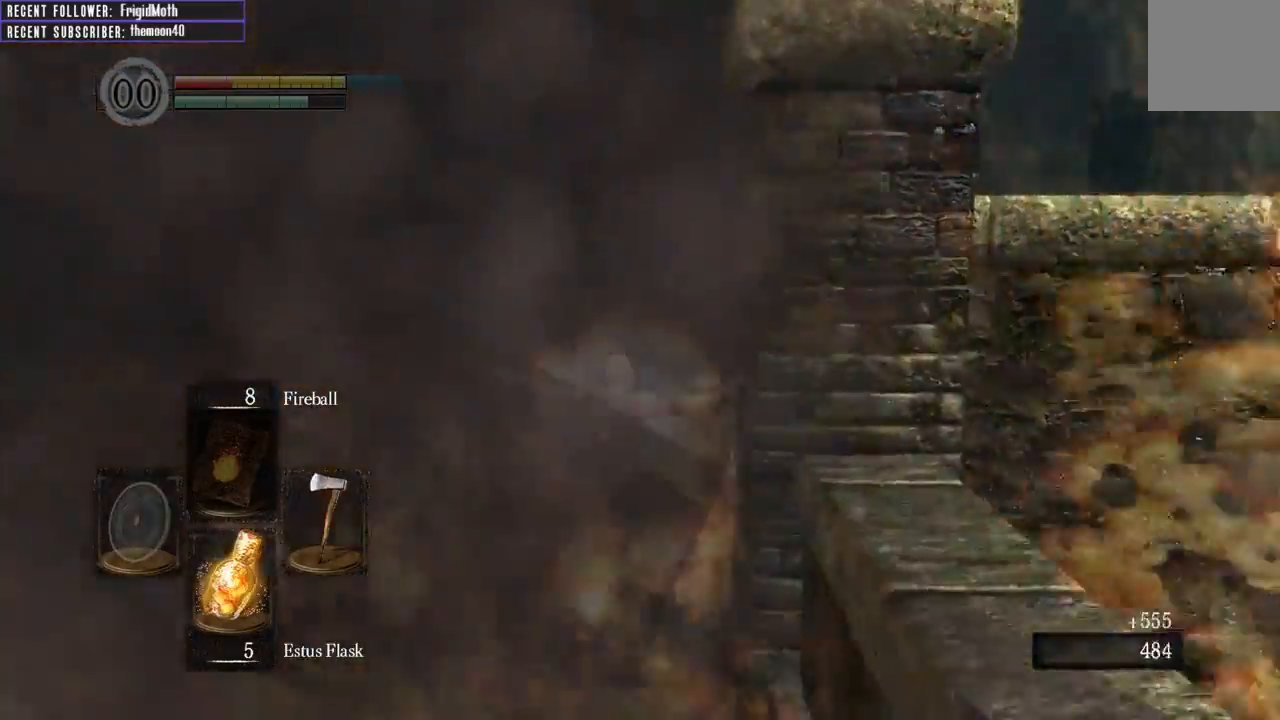
{"buttons": [], "left_stick": "up", "right_stick": "center", "events": [[200, "right_stick", "right"], [450, "right_stick", "center"]]}
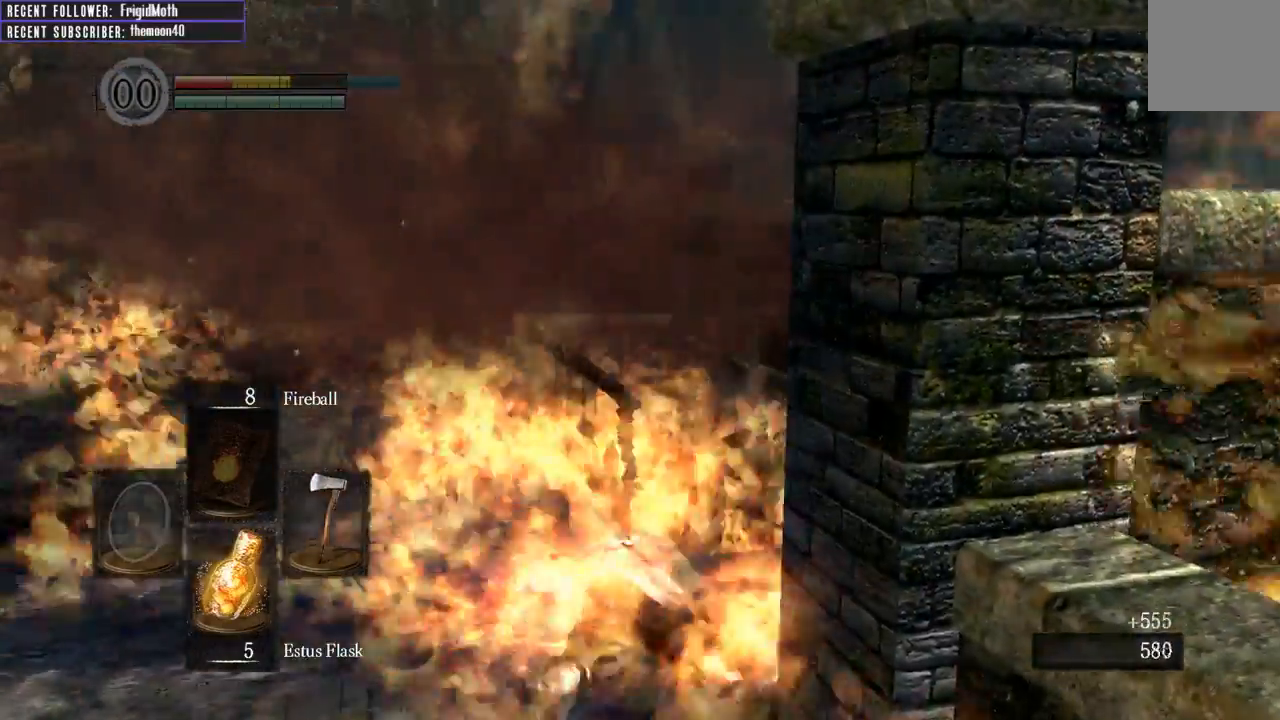
{"buttons": [], "left_stick": "up", "right_stick": "right", "events": [[67, "right_stick", "right"], [217, "right_stick", "center"], [350, "right_stick", "right"]]}
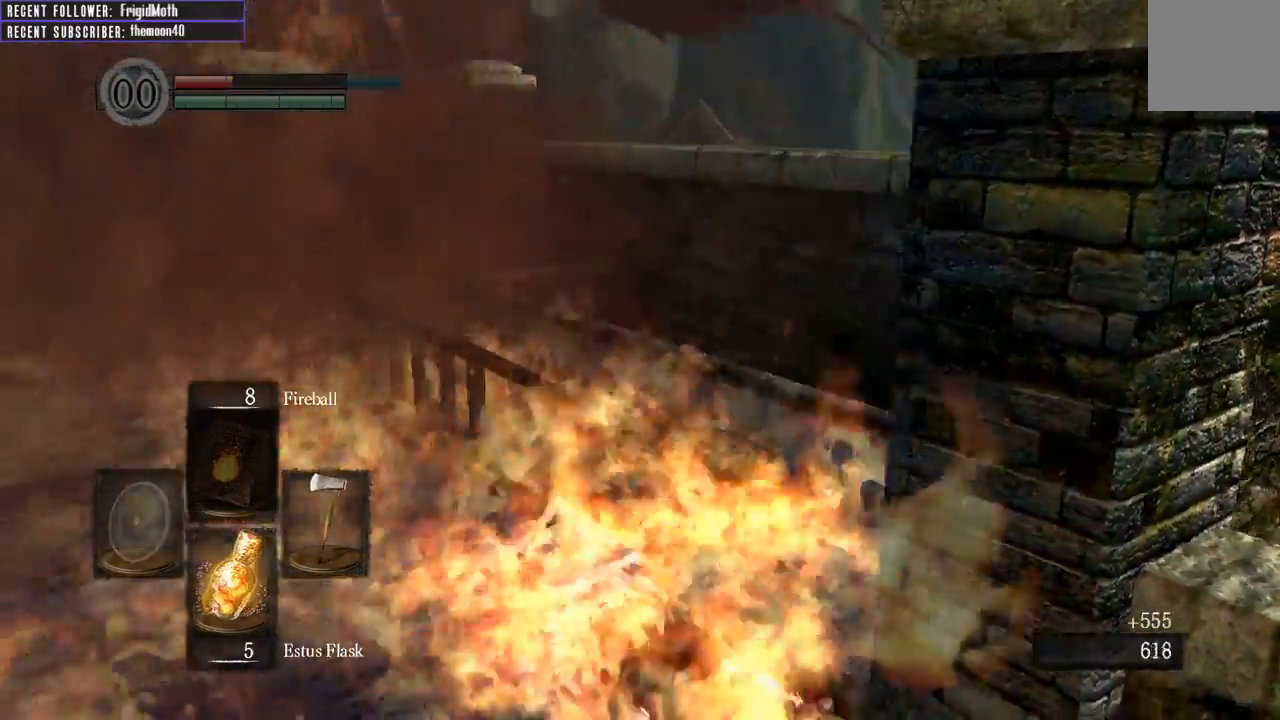
{"buttons": [], "left_stick": "up", "right_stick": "center", "events": [[17, "right_stick", "center"]]}
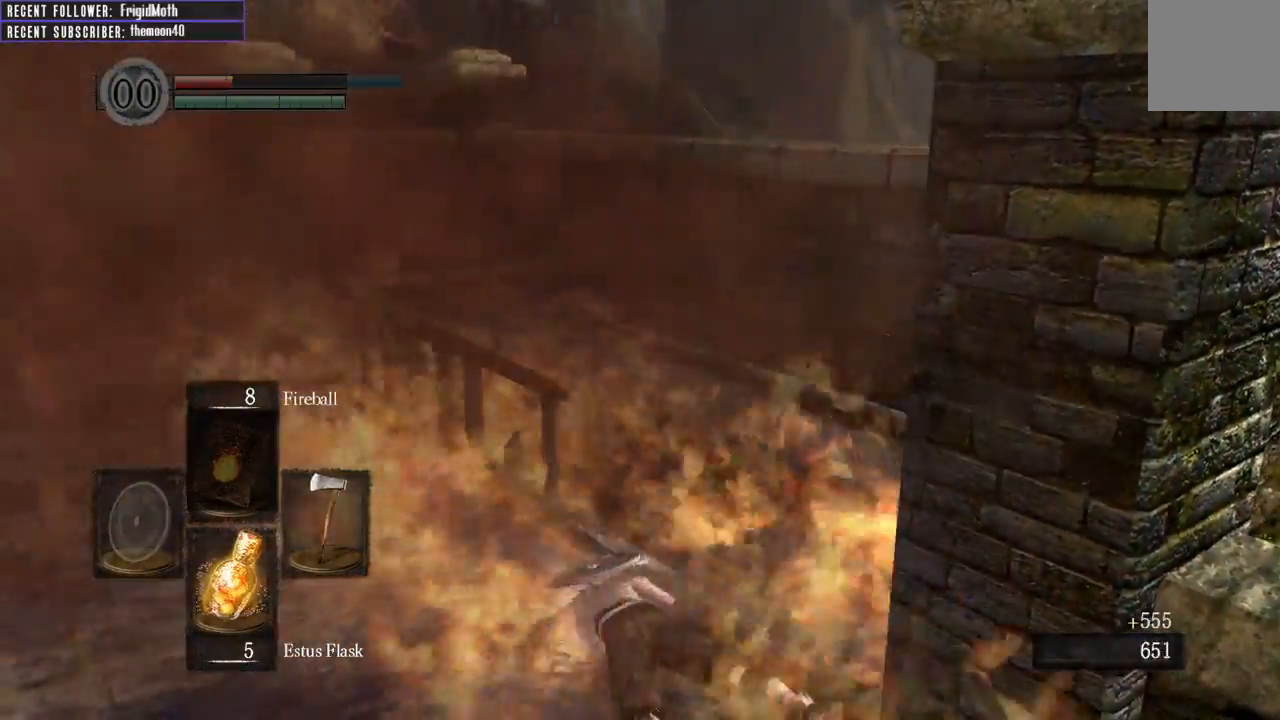
{"buttons": [], "left_stick": "up", "right_stick": "center", "events": []}
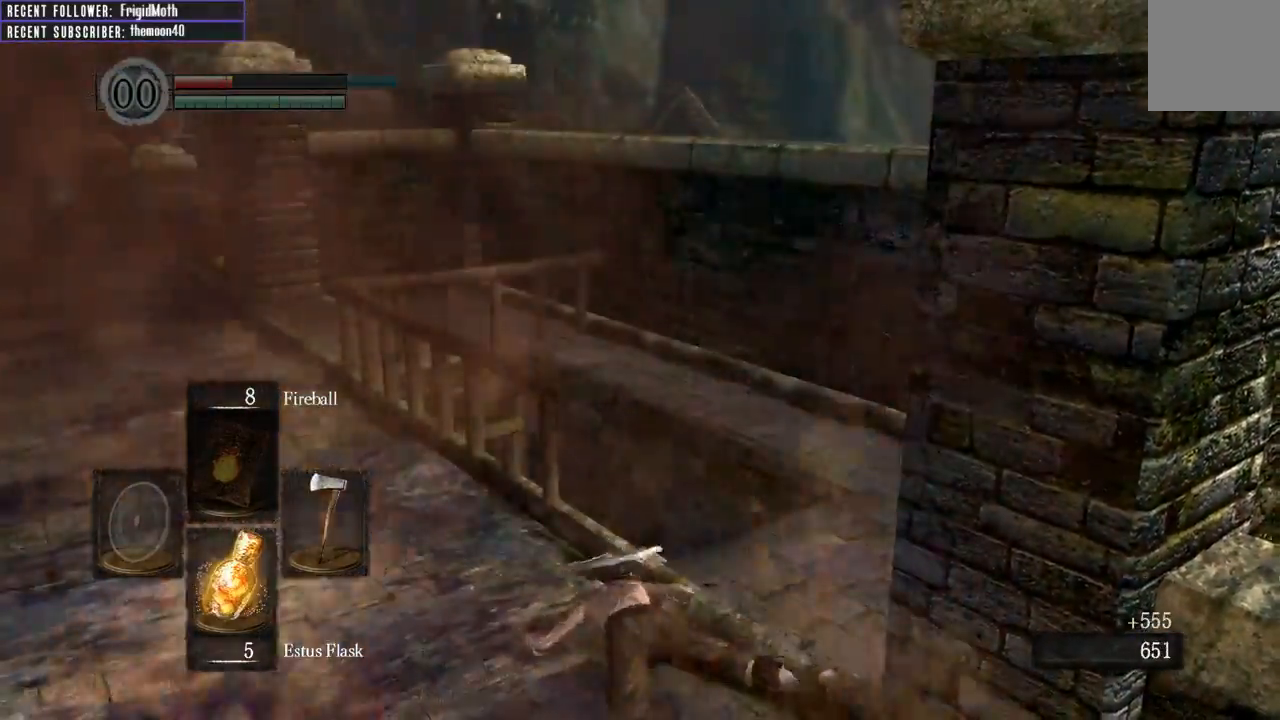
{"buttons": [], "left_stick": "up", "right_stick": "center", "events": [[200, "B", "down"], [300, "B", "up"], [367, "B", "down"], [467, "B", "up"]]}
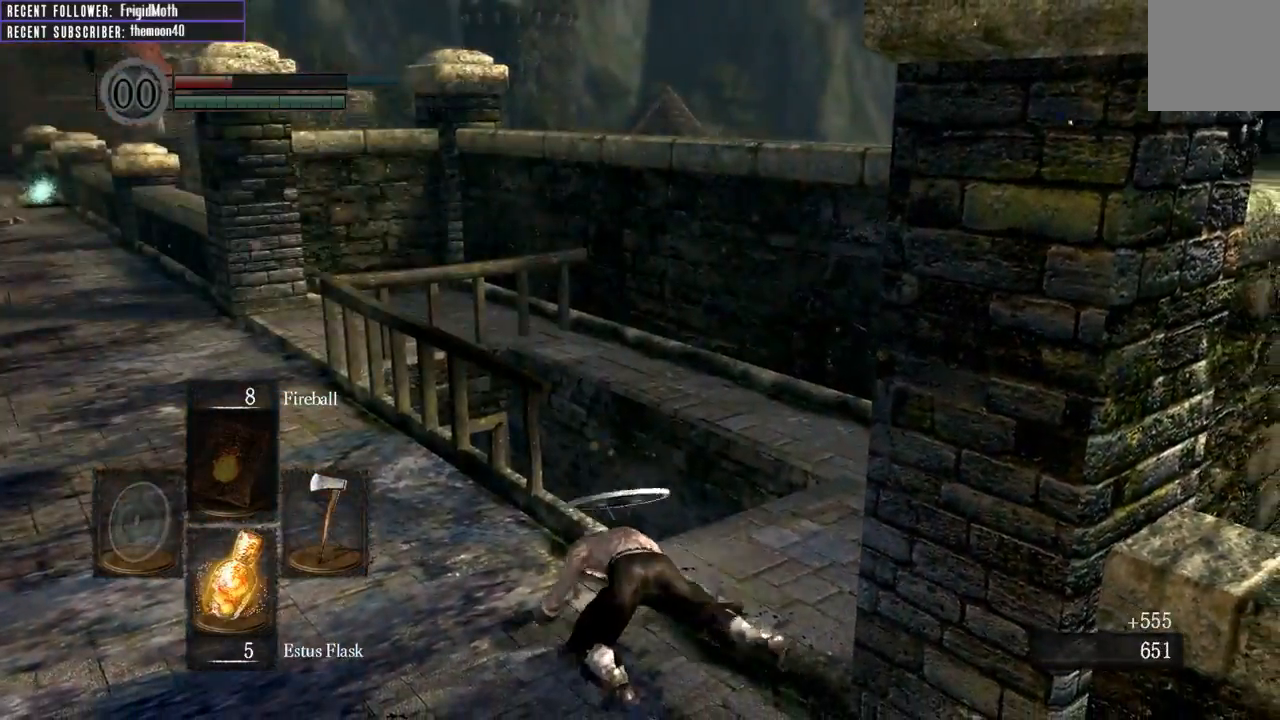
{"buttons": [], "left_stick": "up", "right_stick": "center", "events": [[33, "B", "down"], [117, "B", "up"], [200, "B", "down"], [283, "B", "up"]]}
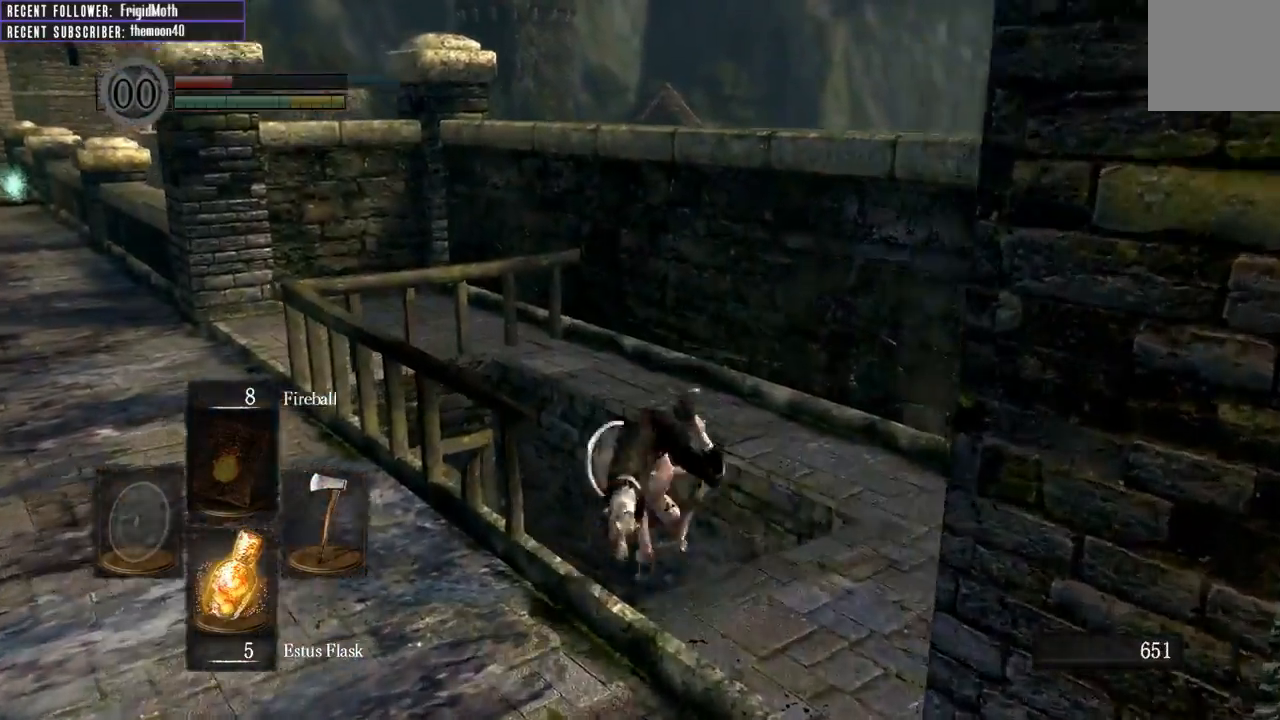
{"buttons": ["B"], "left_stick": "up", "right_stick": "center", "events": [[83, "right_stick", "left"], [333, "B", "down"], [400, "right_stick", "center"]]}
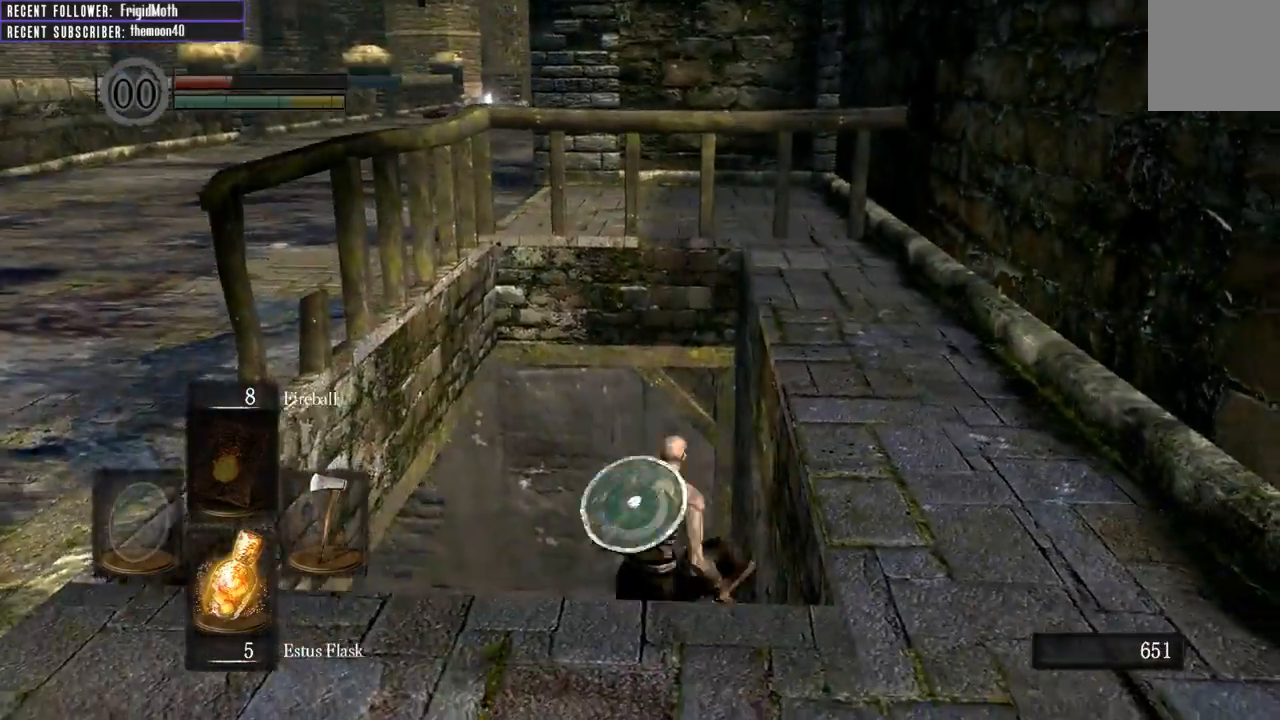
{"buttons": ["B"], "left_stick": "up", "right_stick": "left", "events": [[233, "right_stick", "left"]]}
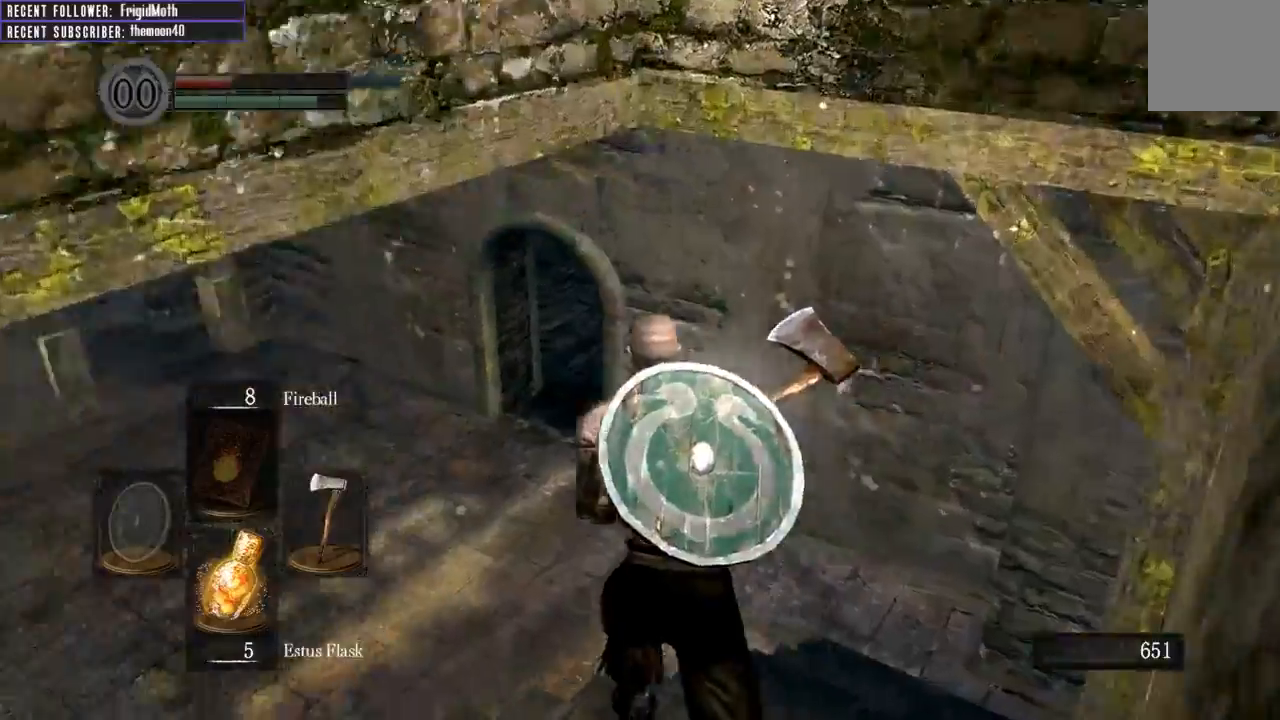
{"buttons": ["B"], "left_stick": "up", "right_stick": "left", "events": [[150, "right_stick", "center"], [267, "right_stick", "left"]]}
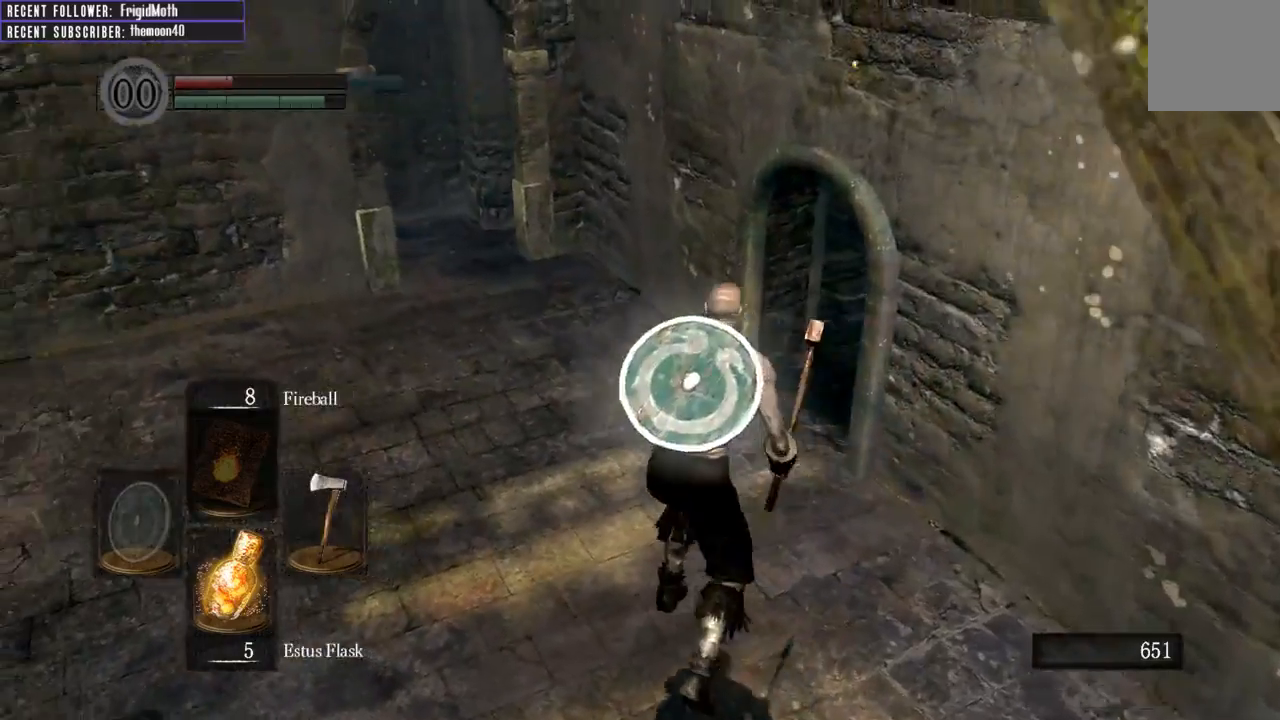
{"buttons": ["X"], "left_stick": "up", "right_stick": "center", "events": [[50, "B", "up"], [183, "right_stick", "center"], [483, "X", "down"]]}